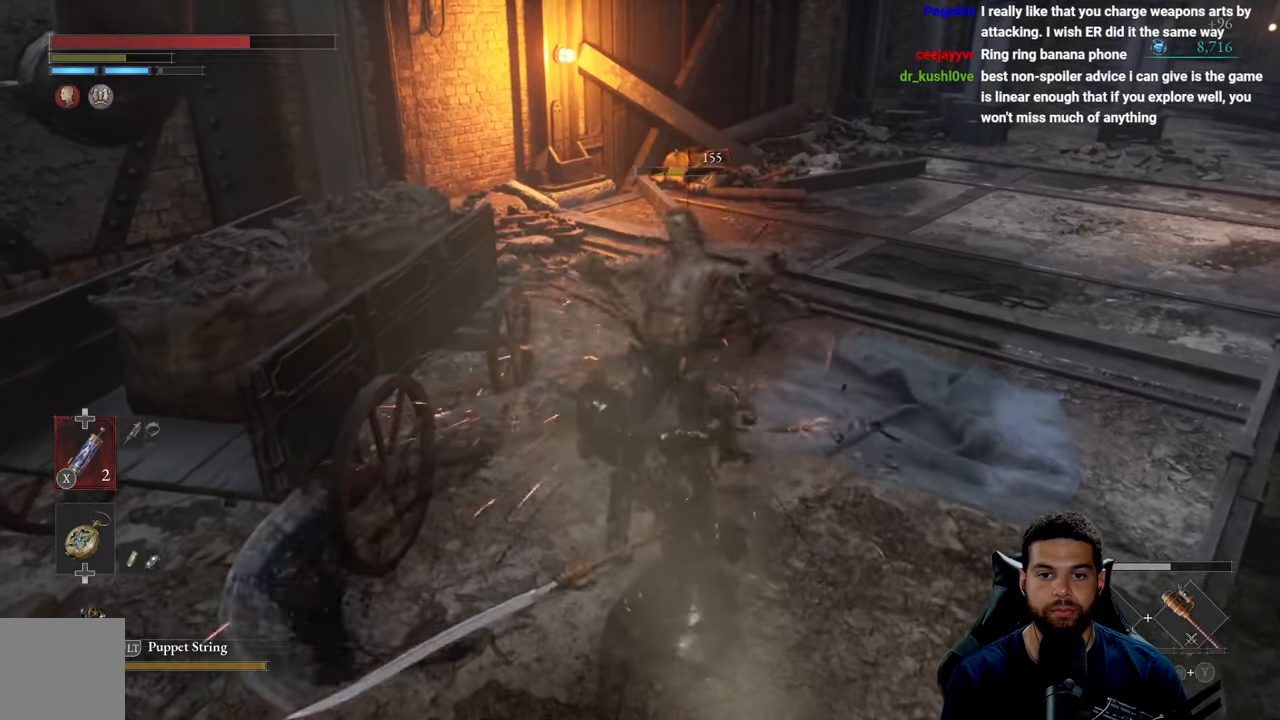
Gameplay with a controller (Xbox layout); each line is a JSON object with the inputs held at the frame after it. "events" lists button and stick changes between this image and that frame as [ms after this image, input, new state], when the widget could be followed in between.
{"buttons": [], "left_stick": "up", "right_stick": "center", "events": [[67, "R1", "down"], [133, "R1", "up"], [217, "R1", "down"], [283, "R1", "up"]]}
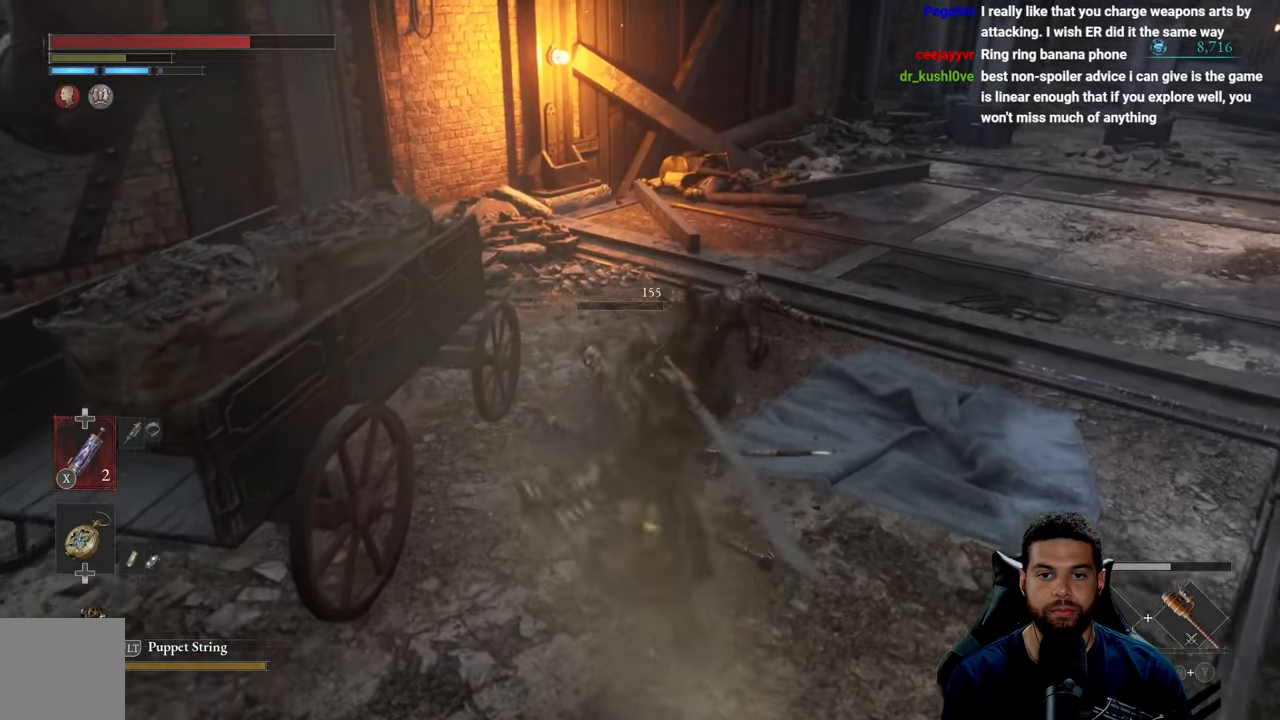
{"buttons": [], "left_stick": "up-left", "right_stick": "right", "events": [[133, "right_stick", "right"], [150, "left_stick", "up-right"], [433, "left_stick", "up-left"]]}
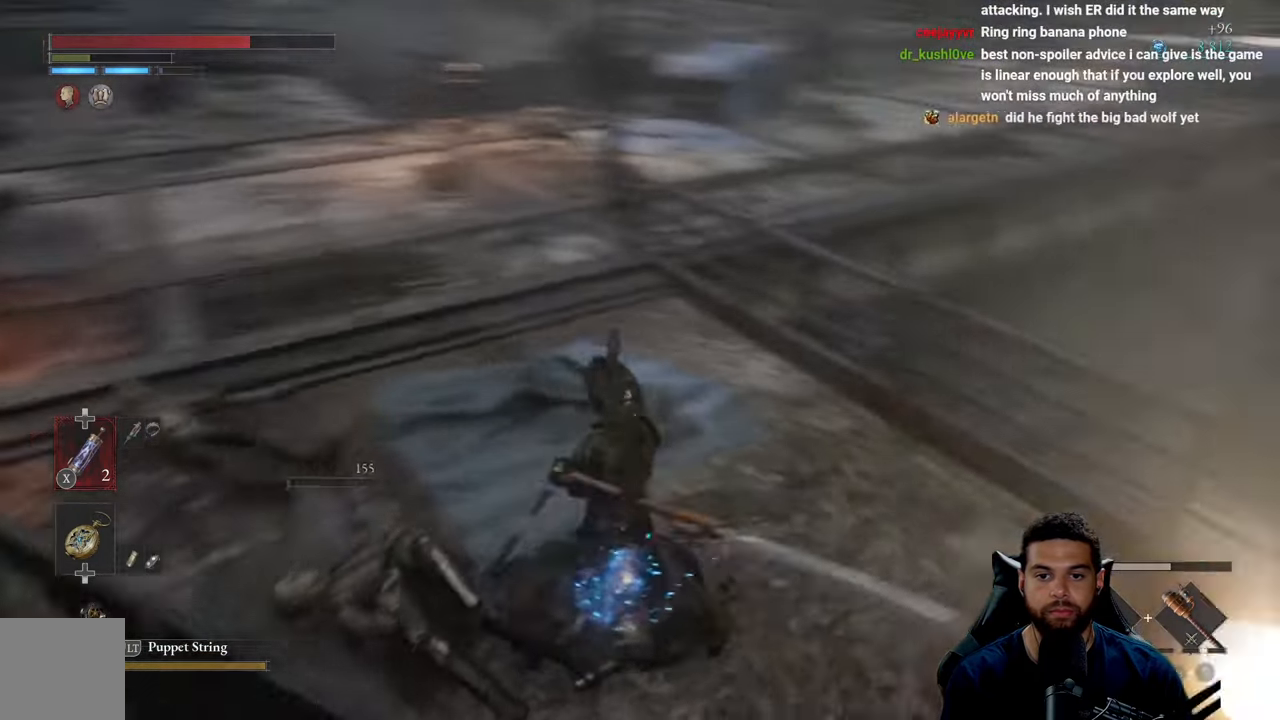
{"buttons": [], "left_stick": "down-left", "right_stick": "center", "events": [[67, "left_stick", "left"], [100, "right_stick", "center"], [267, "left_stick", "down-left"], [317, "right_stick", "up-right"], [433, "right_stick", "center"]]}
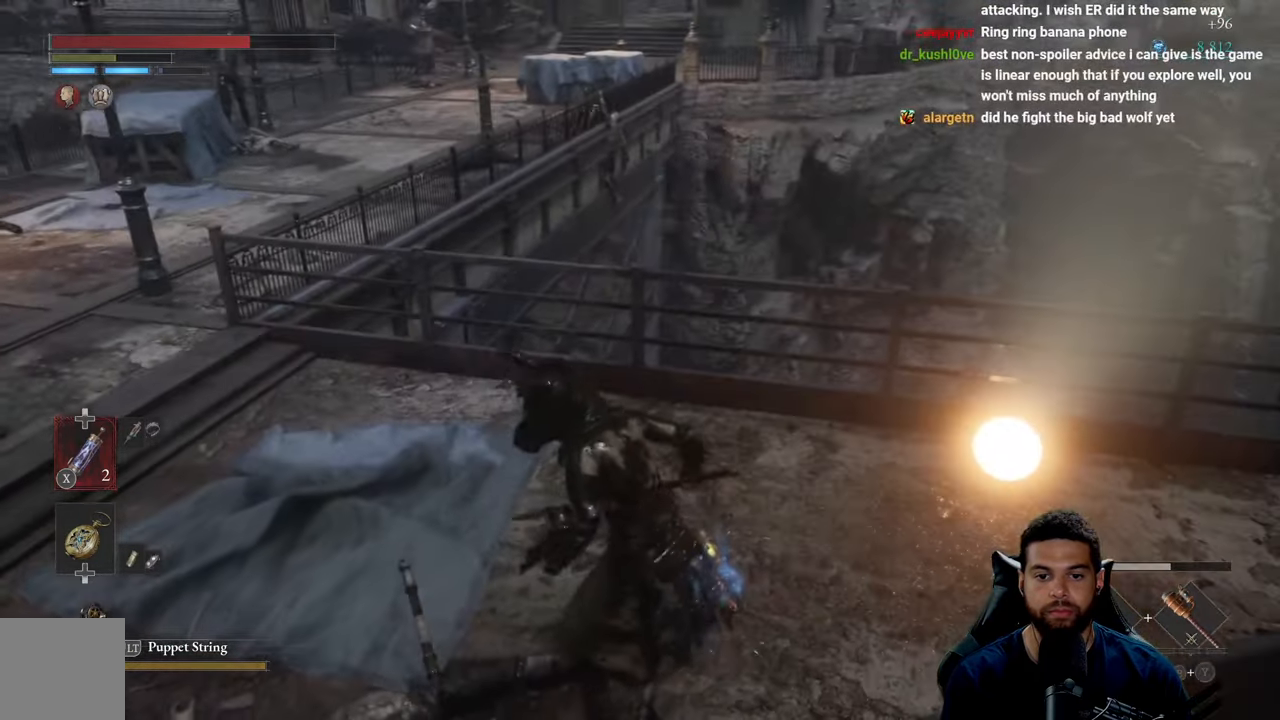
{"buttons": ["B"], "left_stick": "left", "right_stick": "center", "events": [[33, "B", "down"], [184, "left_stick", "left"]]}
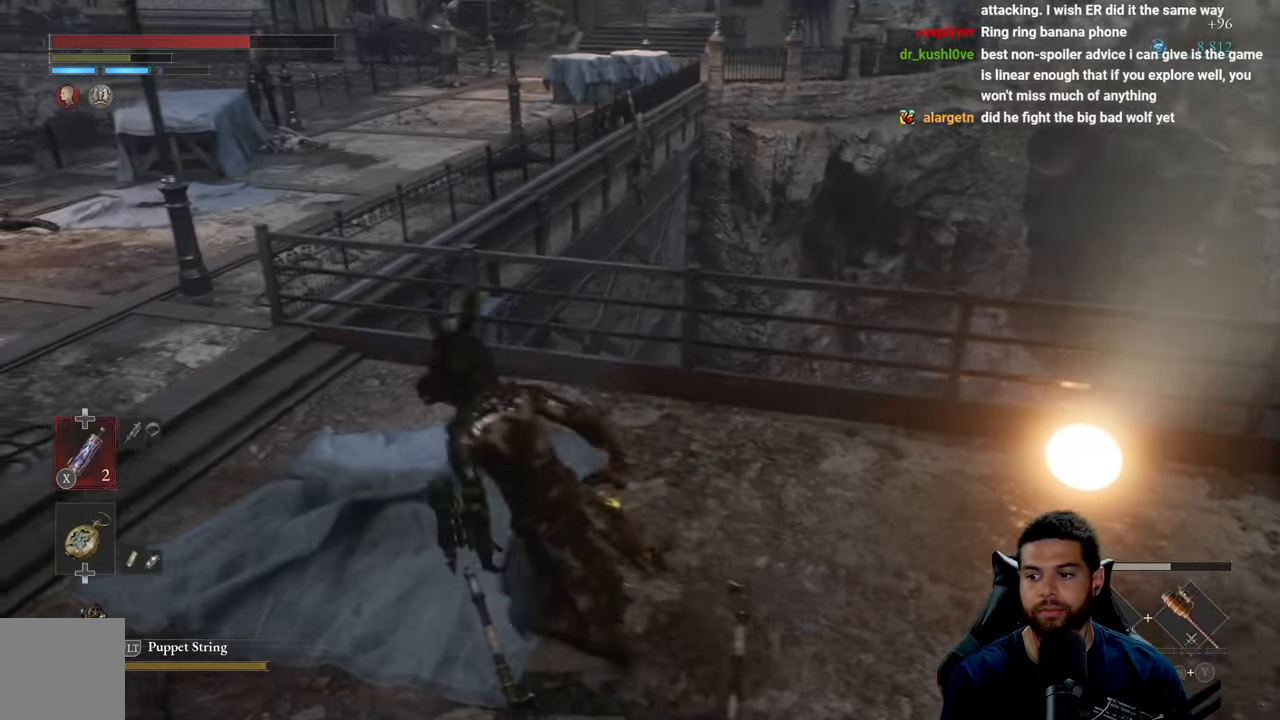
{"buttons": [], "left_stick": "up-left", "right_stick": "center", "events": [[84, "right_stick", "up"], [217, "left_stick", "up-left"], [217, "right_stick", "center"], [484, "B", "up"]]}
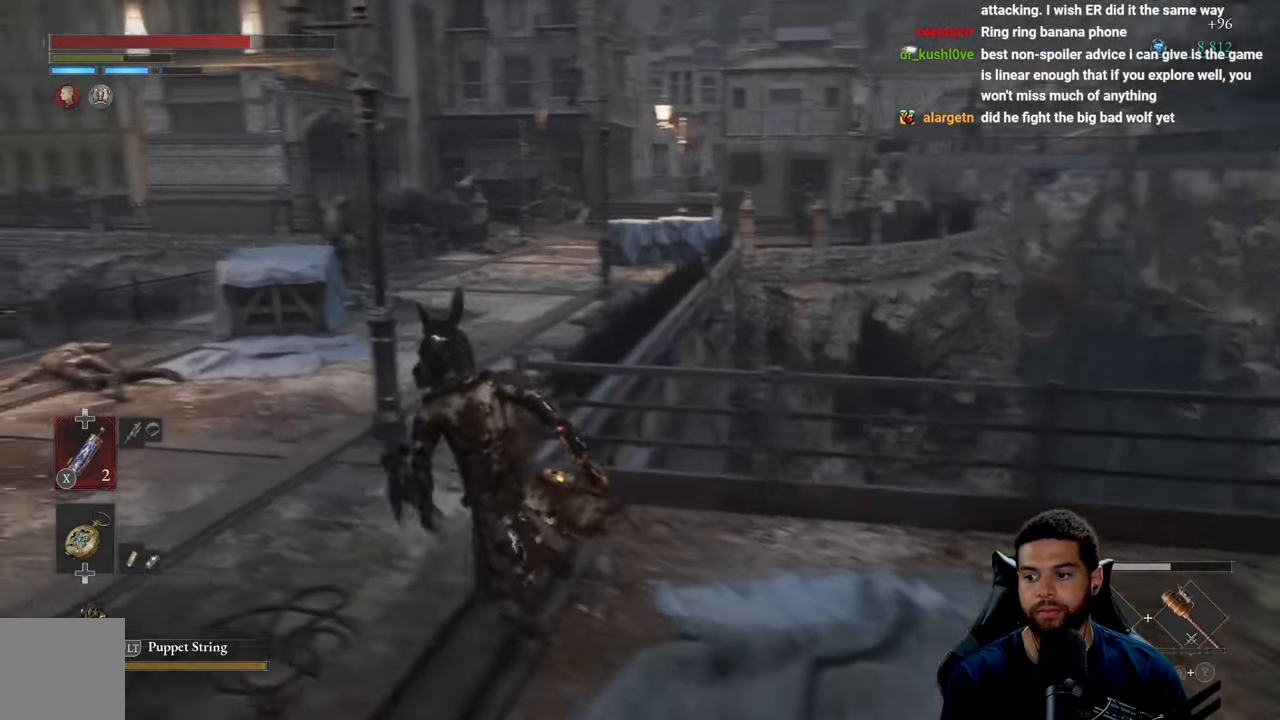
{"buttons": [], "left_stick": "up", "right_stick": "center", "events": [[400, "left_stick", "up"]]}
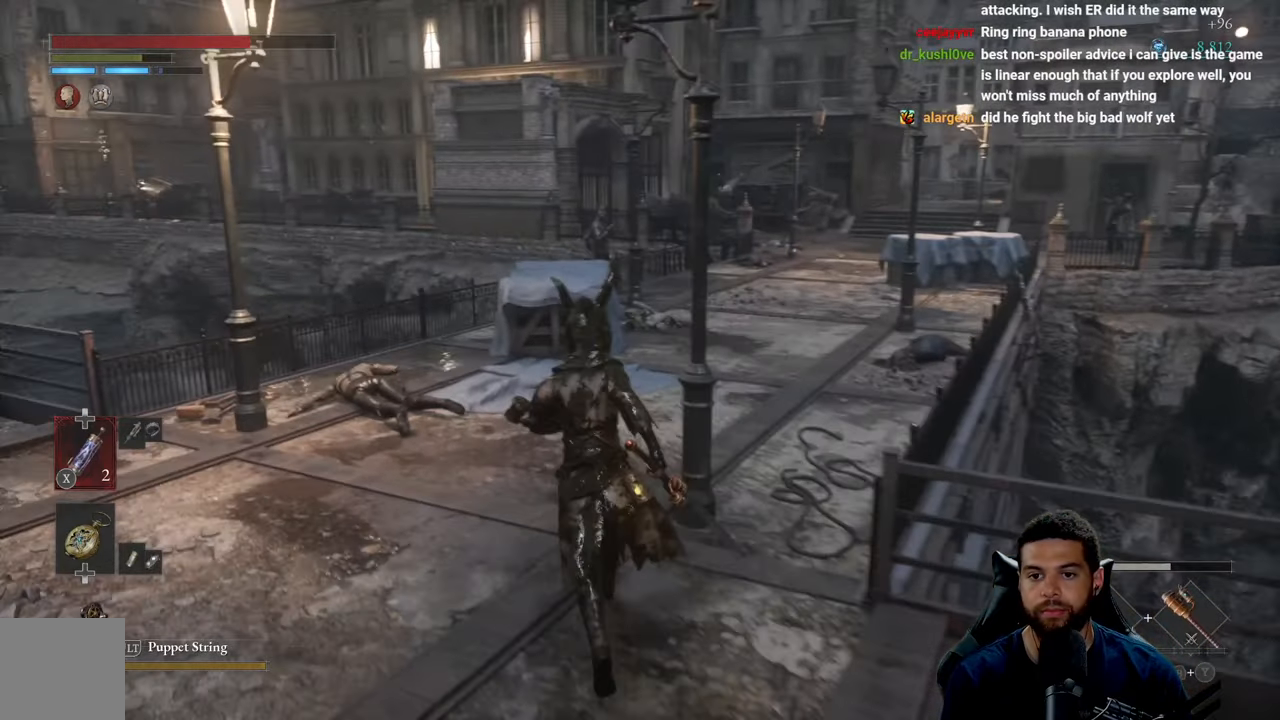
{"buttons": ["B"], "left_stick": "up", "right_stick": "center", "events": [[450, "B", "down"]]}
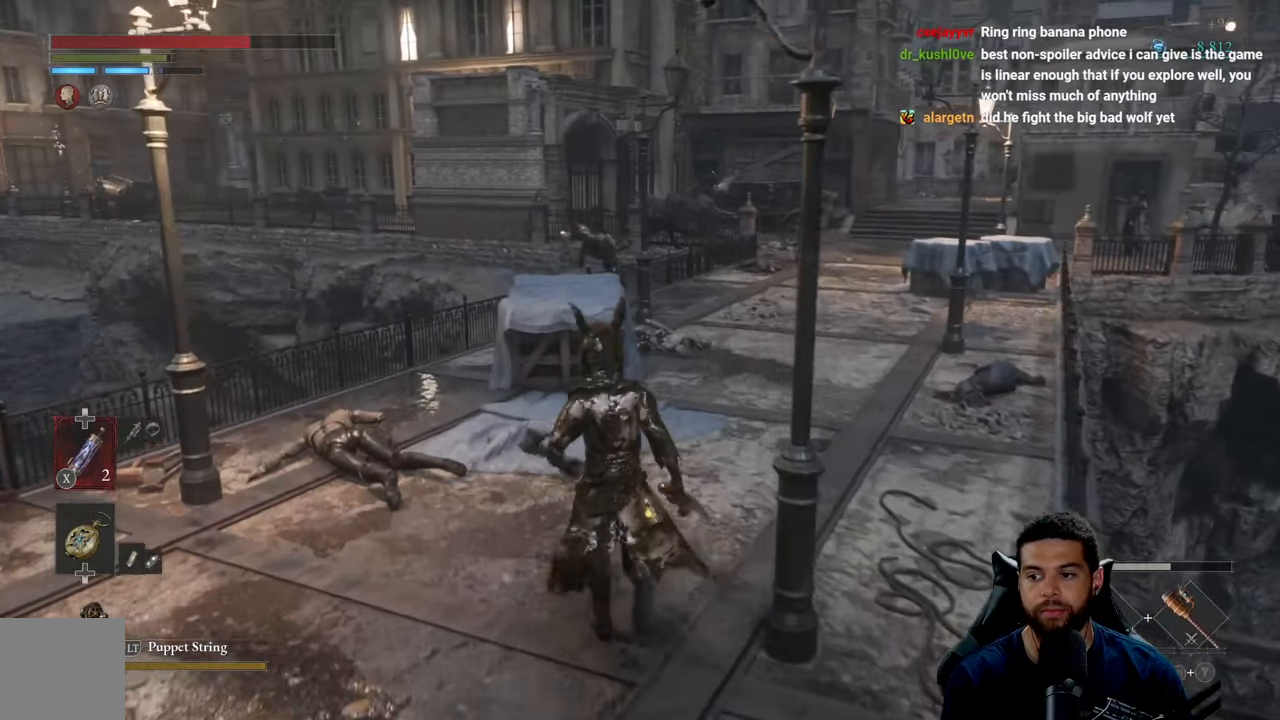
{"buttons": ["B"], "left_stick": "up", "right_stick": "center", "events": []}
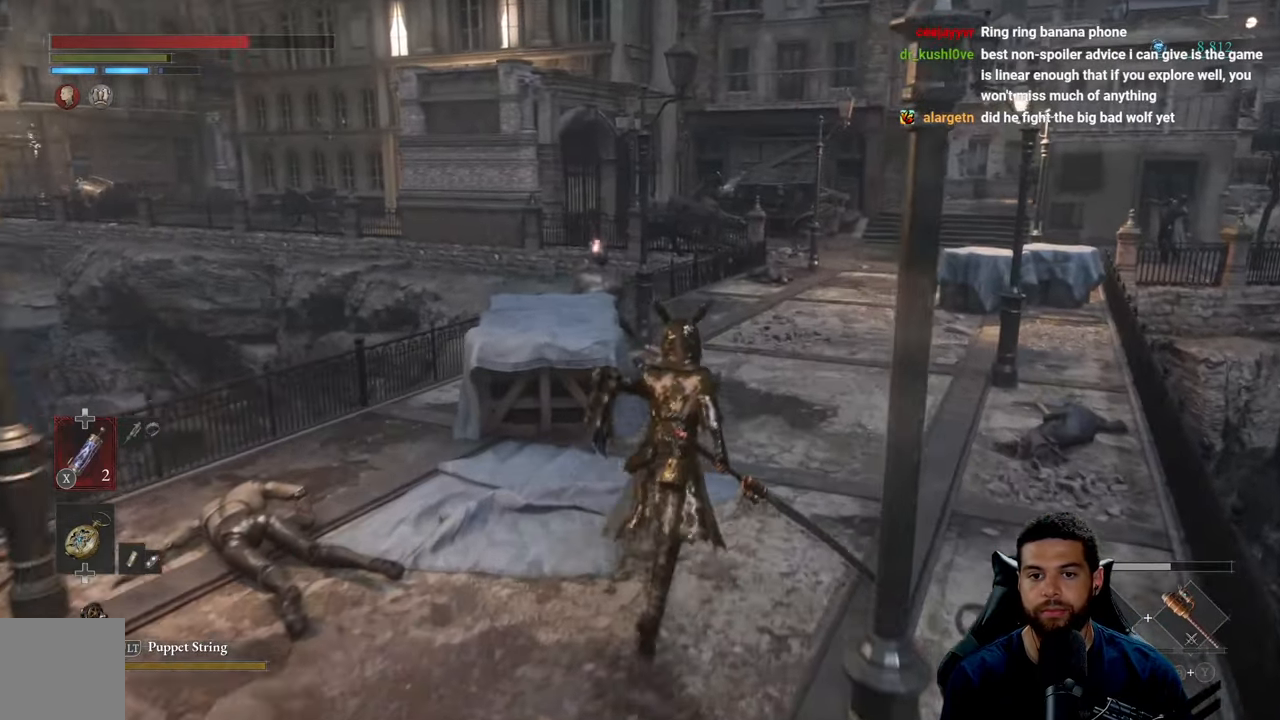
{"buttons": ["B"], "left_stick": "up", "right_stick": "center", "events": [[217, "left_stick", "up-right"], [467, "left_stick", "up"]]}
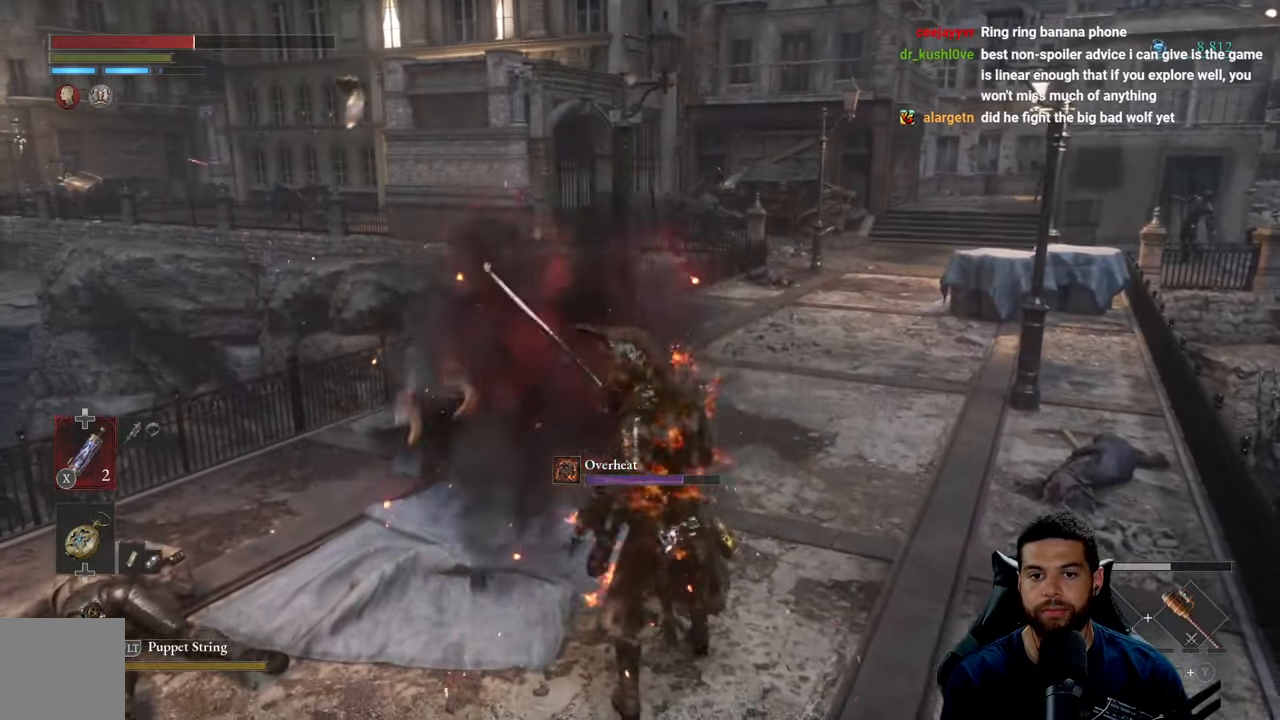
{"buttons": ["B"], "left_stick": "up", "right_stick": "center", "events": []}
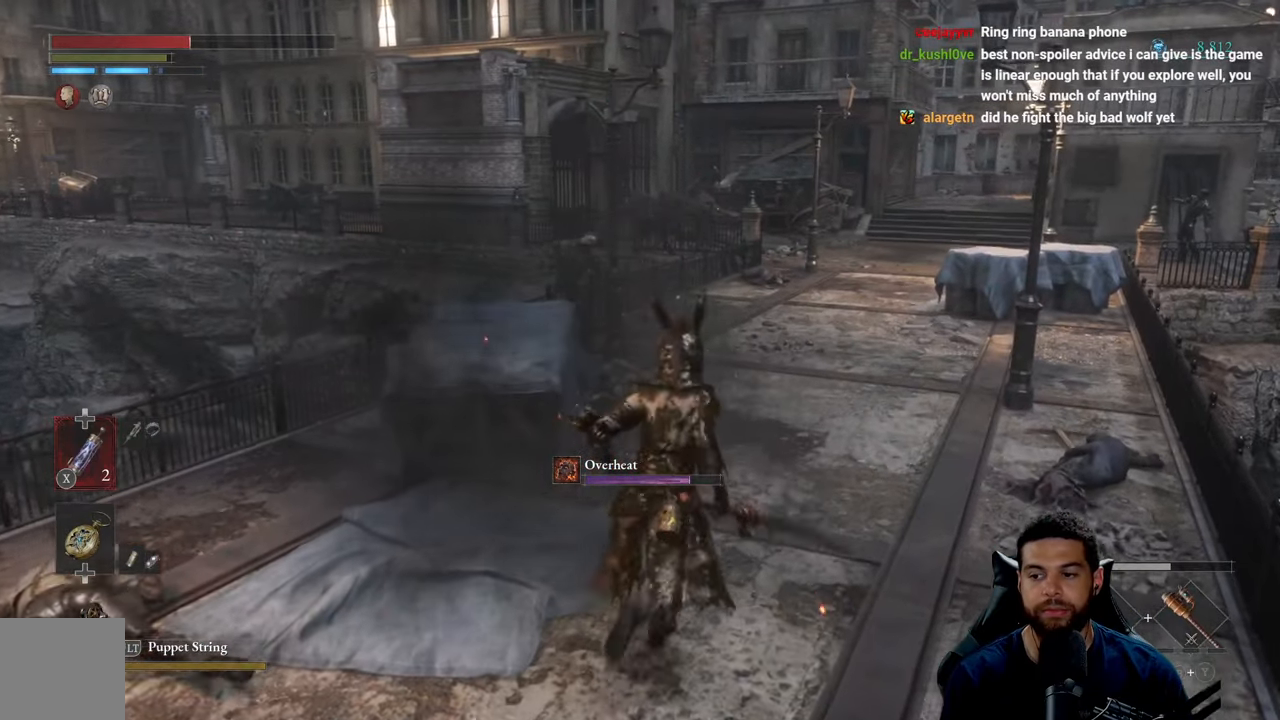
{"buttons": ["B"], "left_stick": "up", "right_stick": "center", "events": []}
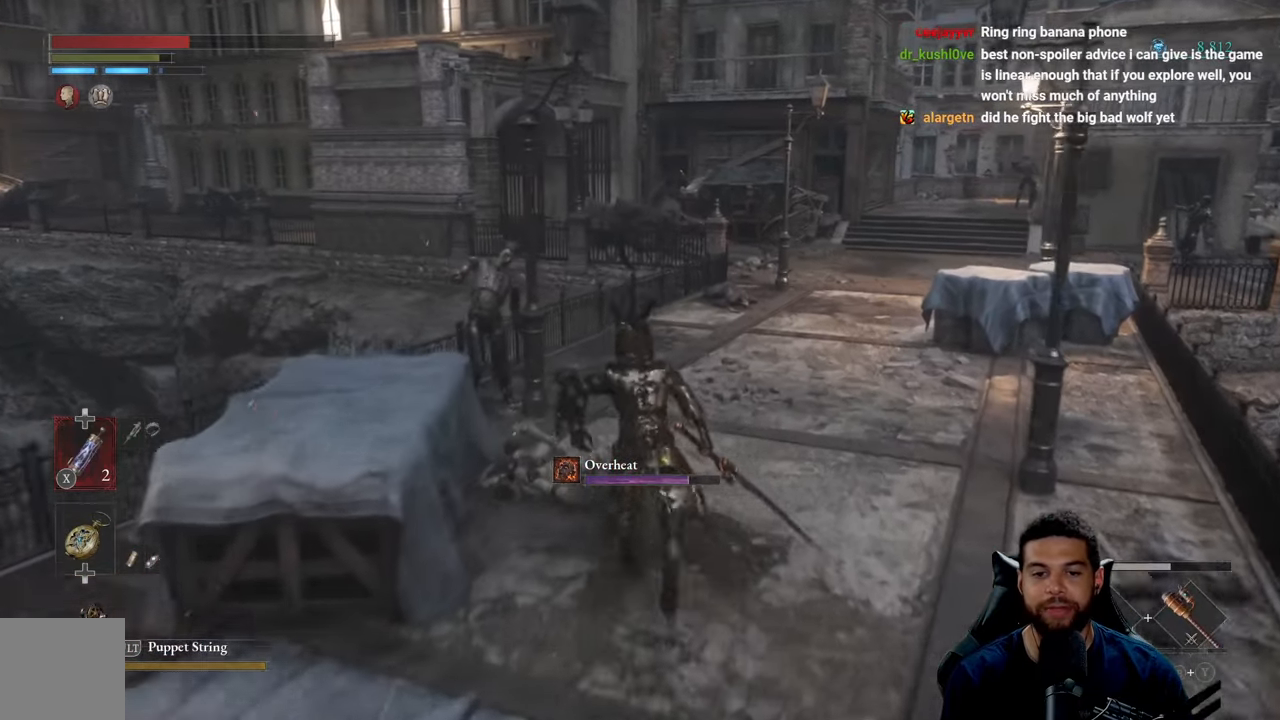
{"buttons": ["R2"], "left_stick": "up-left", "right_stick": "center", "events": [[100, "B", "up"], [150, "left_stick", "up-left"], [250, "R2", "down"]]}
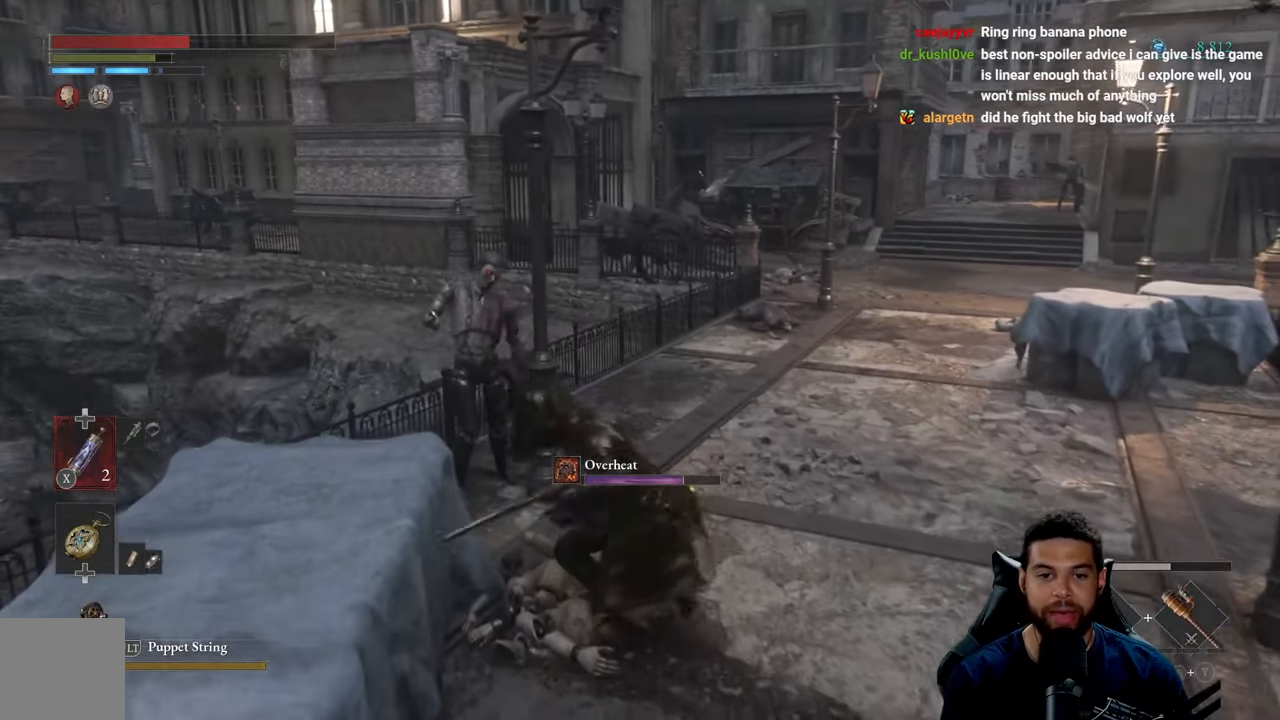
{"buttons": ["R2"], "left_stick": "up-left", "right_stick": "center", "events": []}
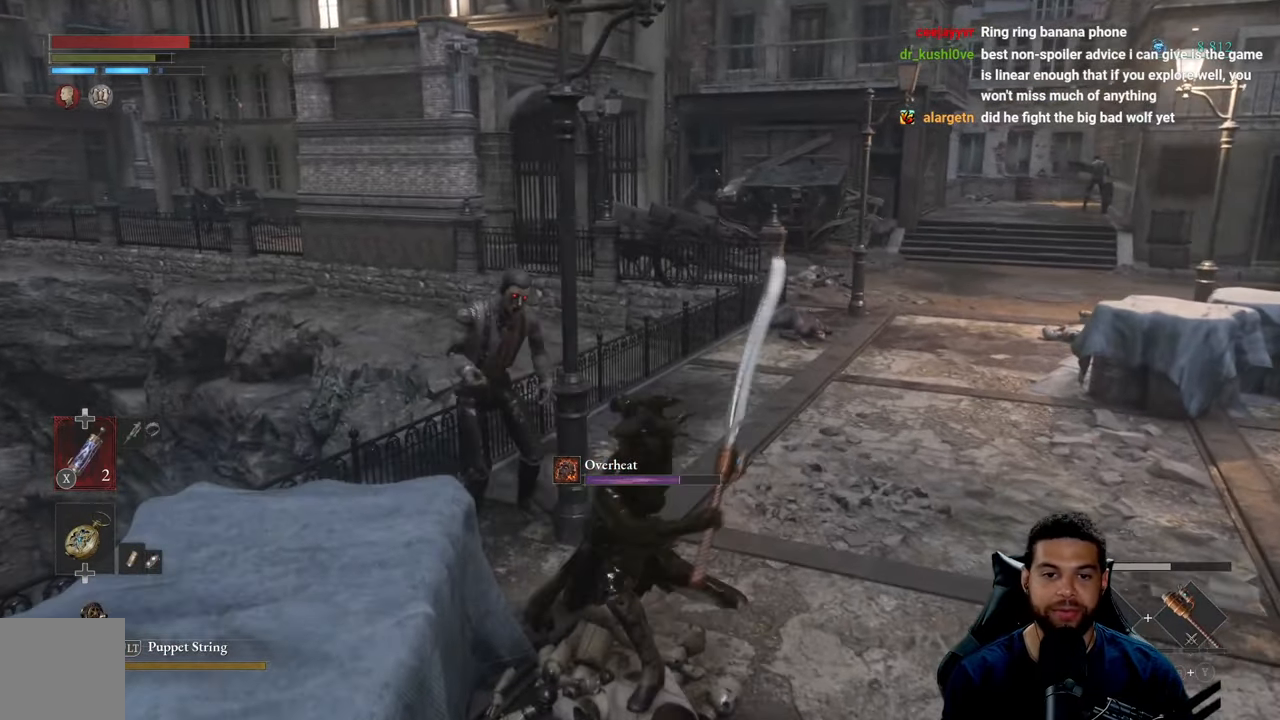
{"buttons": ["R2"], "left_stick": "up-left", "right_stick": "center", "events": []}
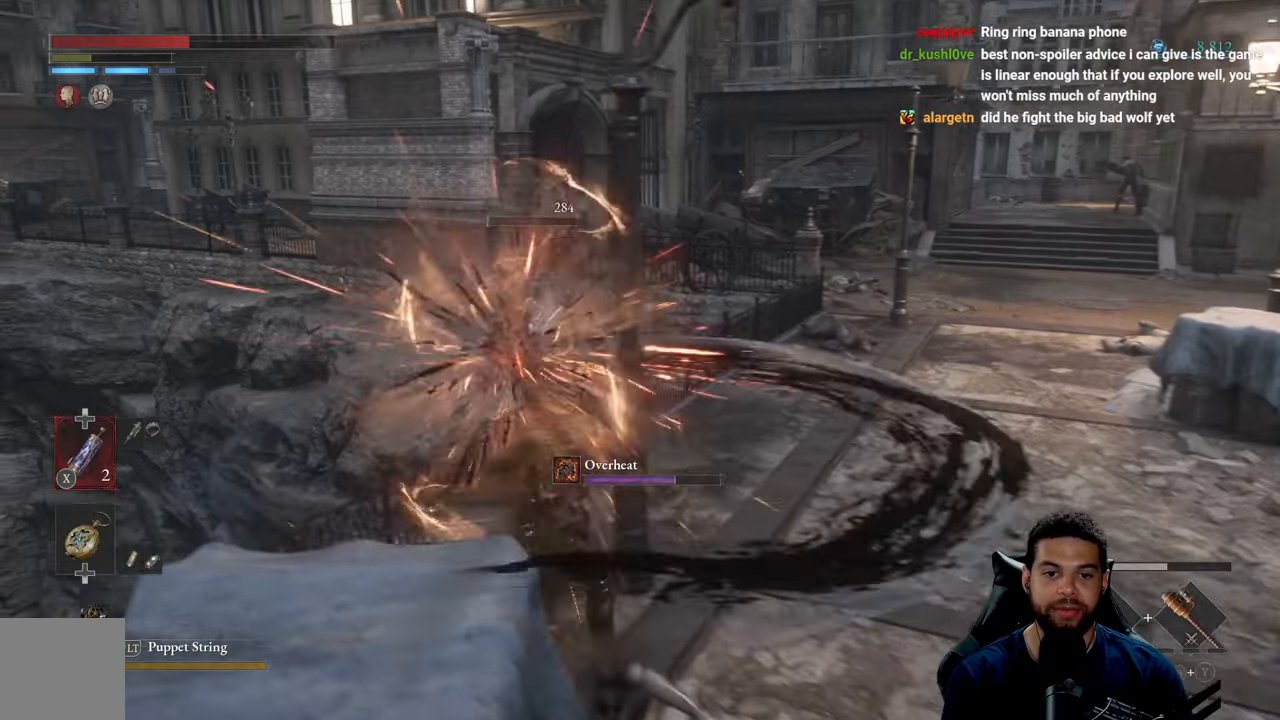
{"buttons": [], "left_stick": "up", "right_stick": "center", "events": [[266, "R2", "up"], [450, "left_stick", "up"]]}
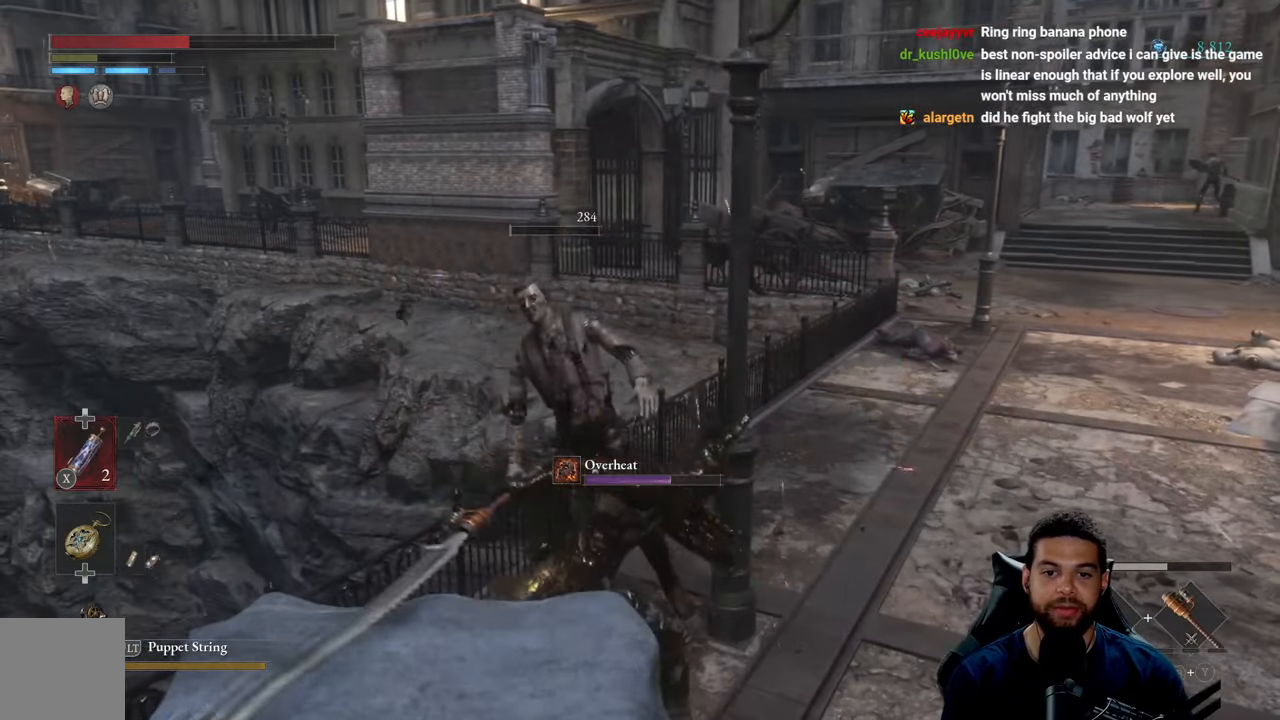
{"buttons": [], "left_stick": "right", "right_stick": "right", "events": [[33, "left_stick", "up-right"], [250, "right_stick", "right"], [266, "left_stick", "right"]]}
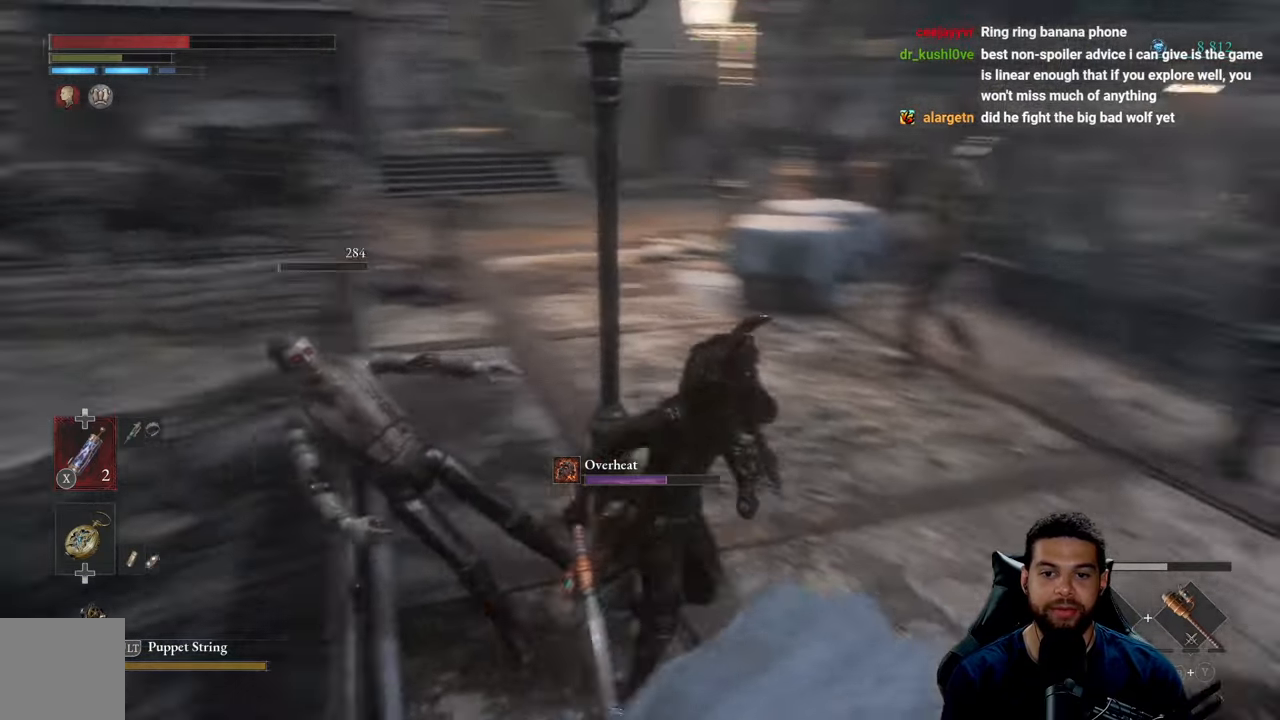
{"buttons": ["B"], "left_stick": "up-left", "right_stick": "center", "events": [[66, "right_stick", "center"], [116, "left_stick", "up-right"], [200, "B", "down"], [250, "left_stick", "up"], [433, "left_stick", "up-left"]]}
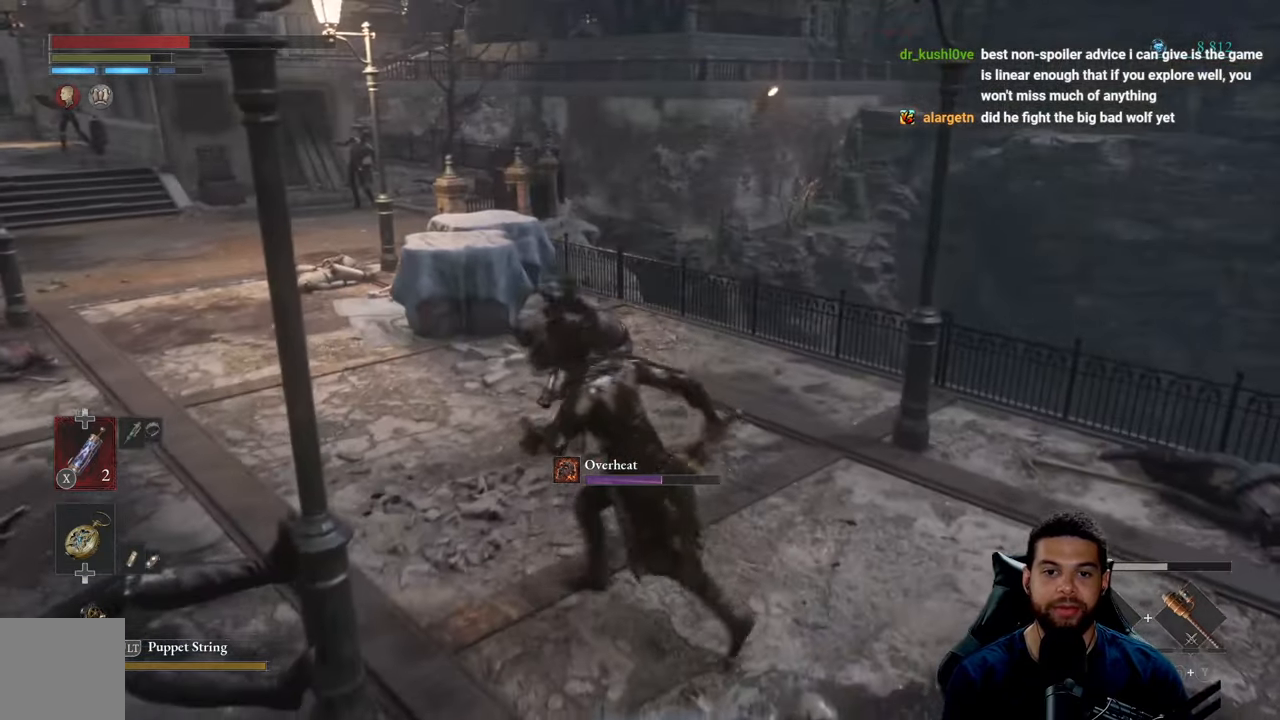
{"buttons": ["B"], "left_stick": "up", "right_stick": "right", "events": [[16, "left_stick", "left"], [266, "left_stick", "up-left"], [383, "right_stick", "right"], [416, "left_stick", "up"]]}
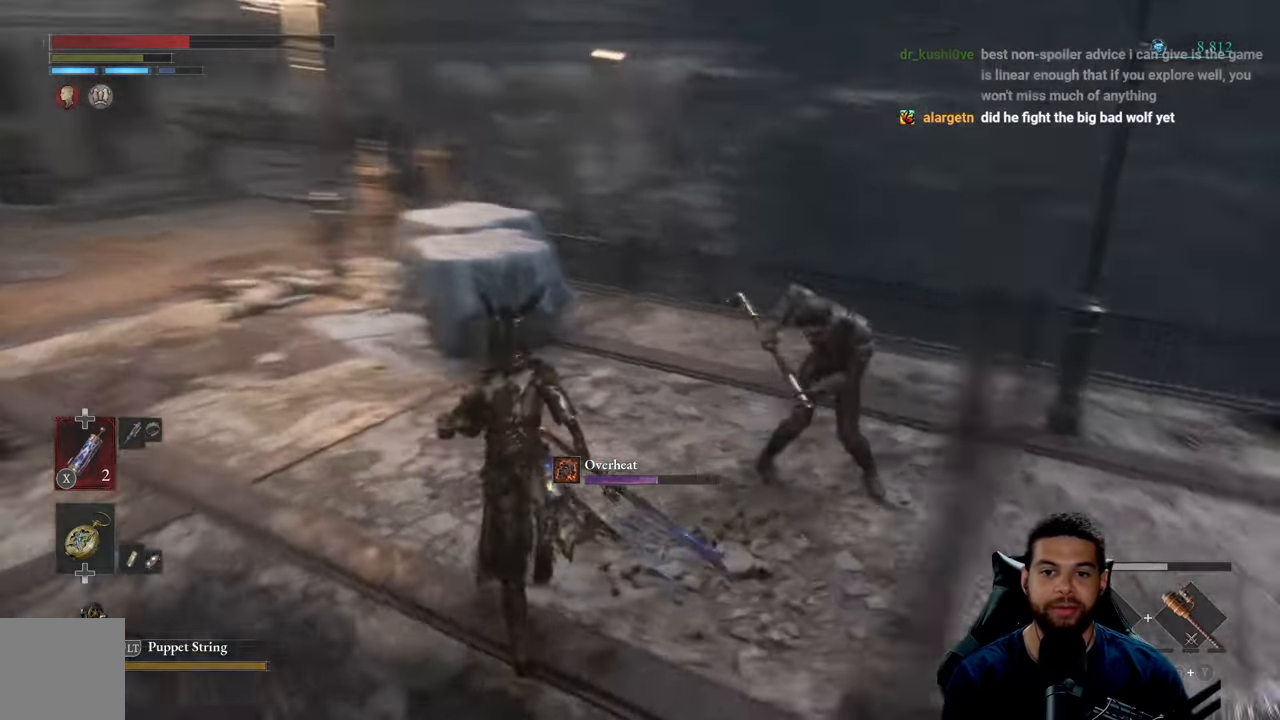
{"buttons": [], "left_stick": "up-right", "right_stick": "center", "events": [[233, "right_stick", "center"], [450, "B", "up"], [466, "left_stick", "up-right"]]}
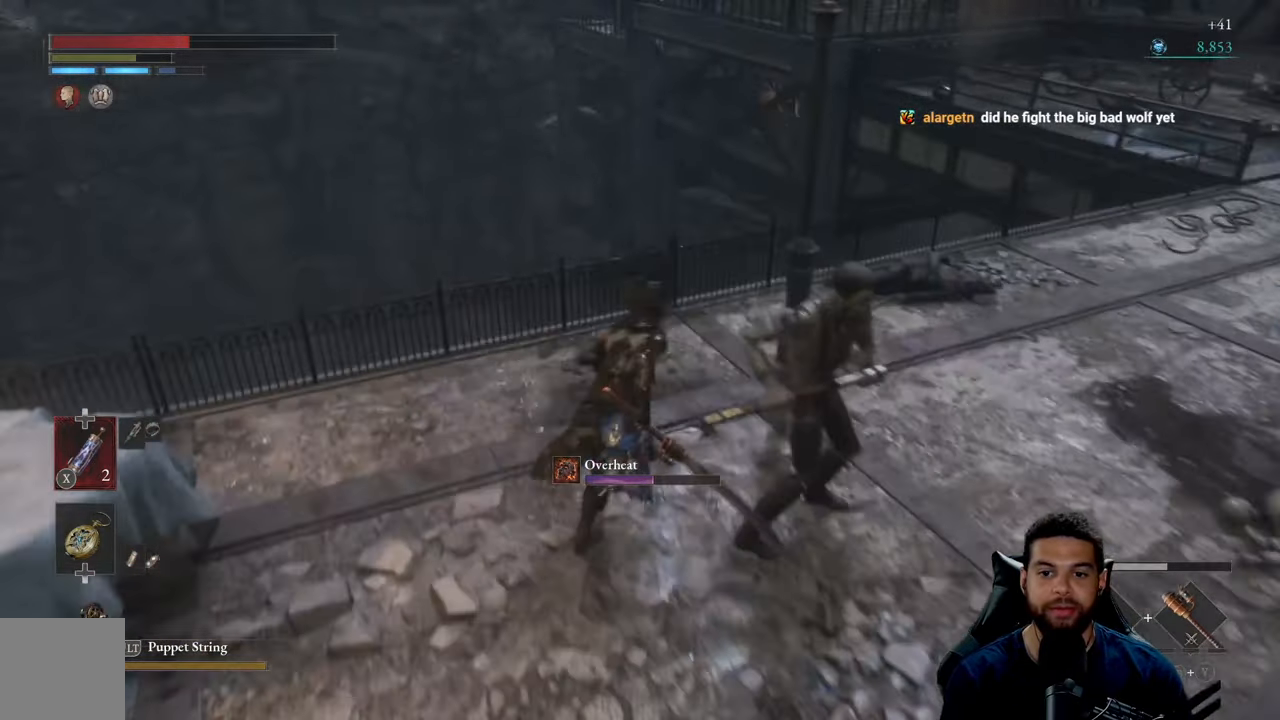
{"buttons": [], "left_stick": "center", "right_stick": "center", "events": [[33, "left_stick", "right"], [83, "left_stick", "down-right"], [166, "R1", "down"], [200, "left_stick", "center"], [250, "R3", "down"], [316, "R1", "up"], [416, "R3", "up"]]}
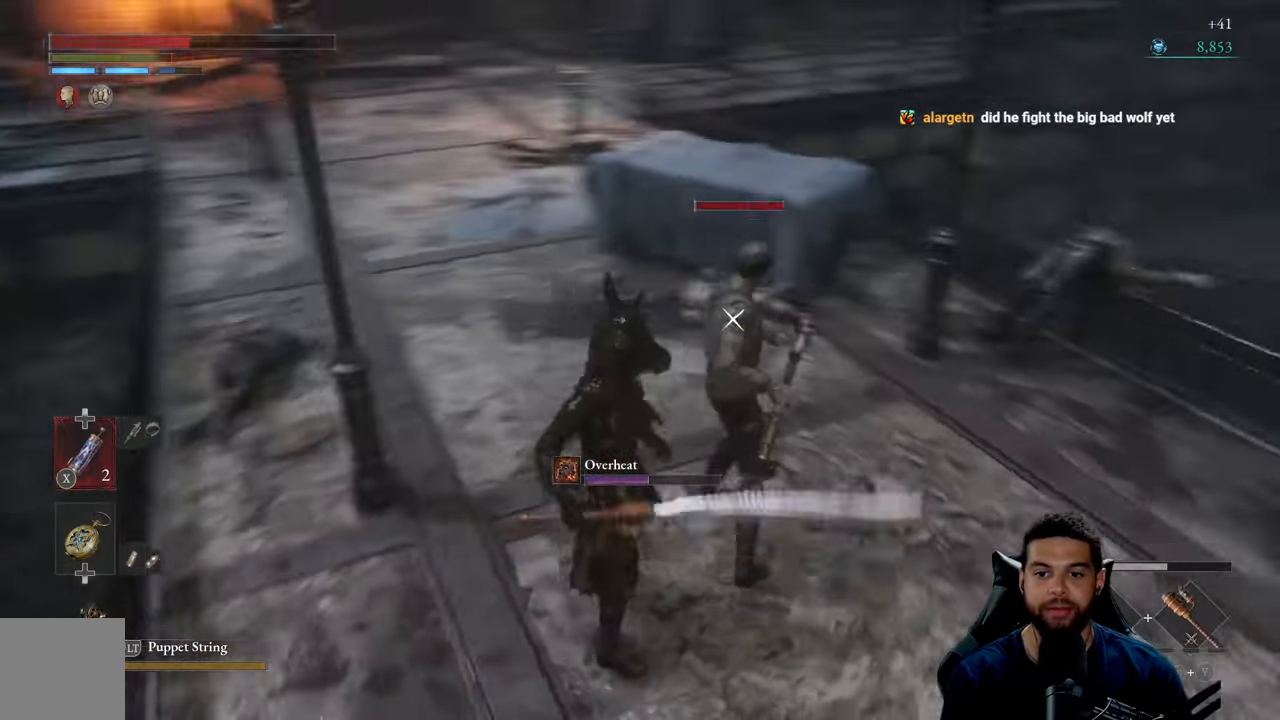
{"buttons": [], "left_stick": "left", "right_stick": "center", "events": [[166, "left_stick", "left"], [333, "left_stick", "center"], [450, "left_stick", "left"]]}
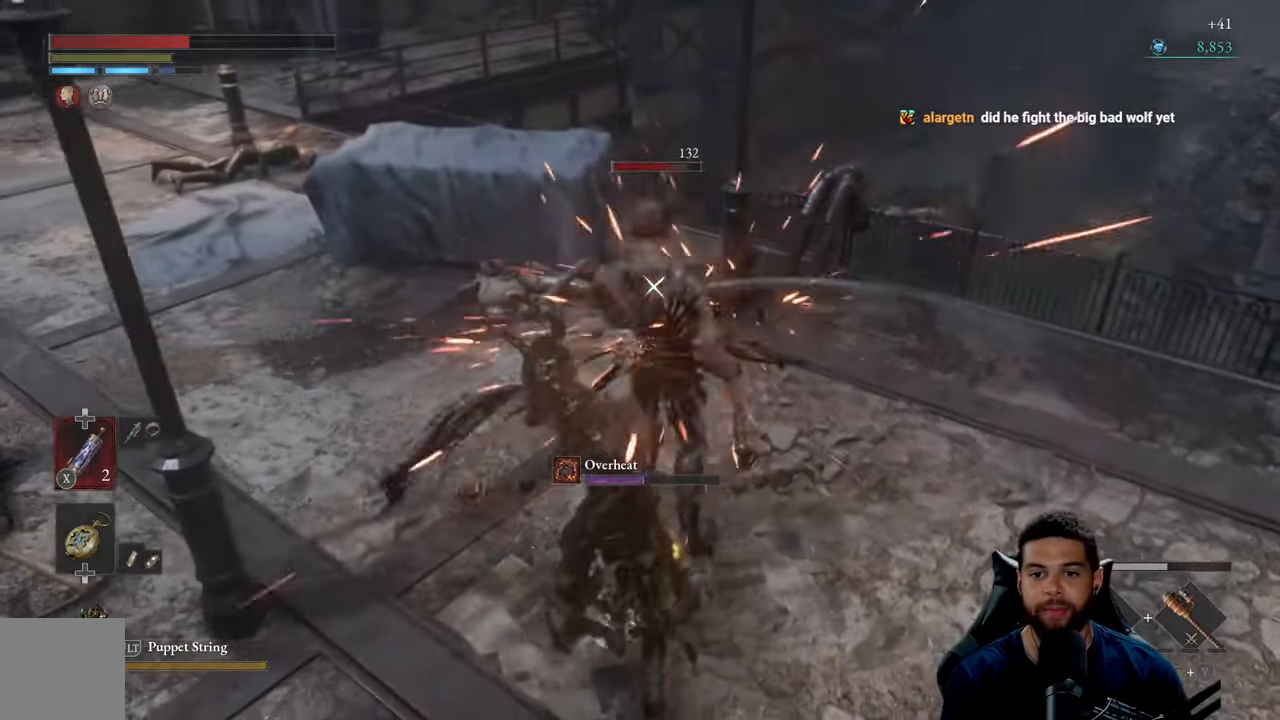
{"buttons": [], "left_stick": "left", "right_stick": "center", "events": [[116, "left_stick", "center"], [183, "left_stick", "left"], [350, "left_stick", "center"], [416, "left_stick", "left"]]}
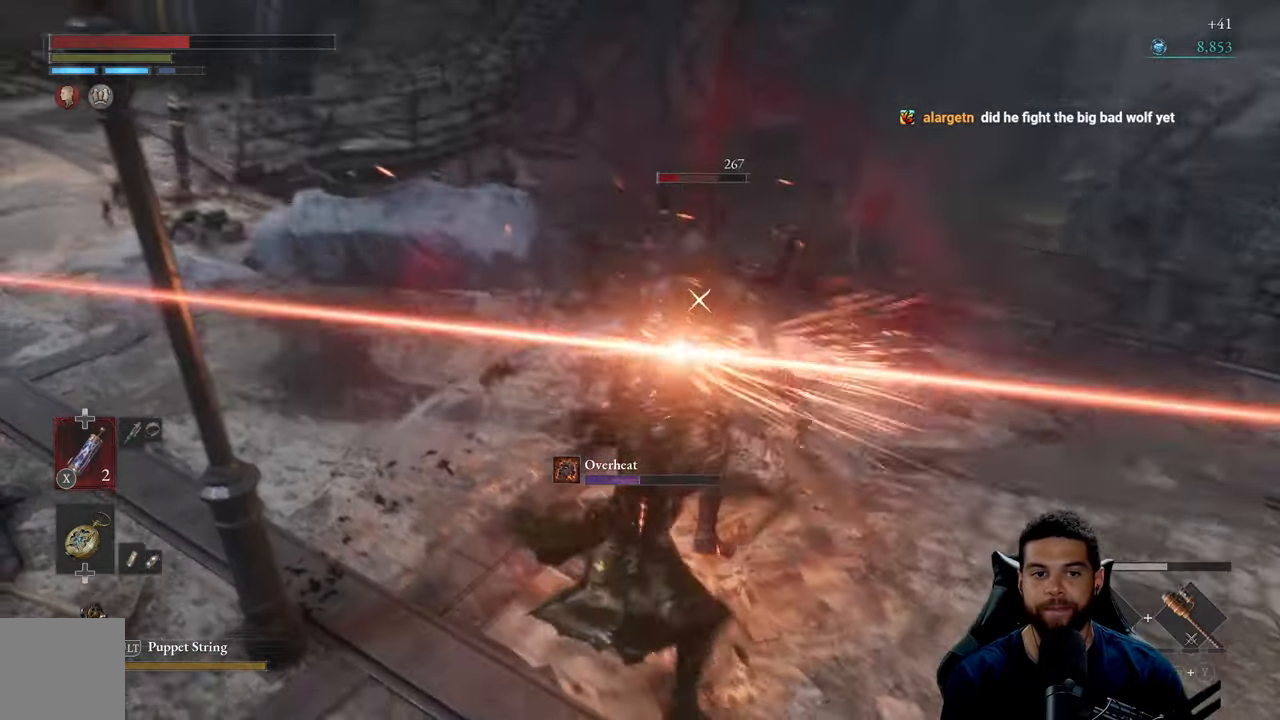
{"buttons": [], "left_stick": "center", "right_stick": "center", "events": [[83, "left_stick", "center"], [200, "left_stick", "left"], [350, "left_stick", "center"]]}
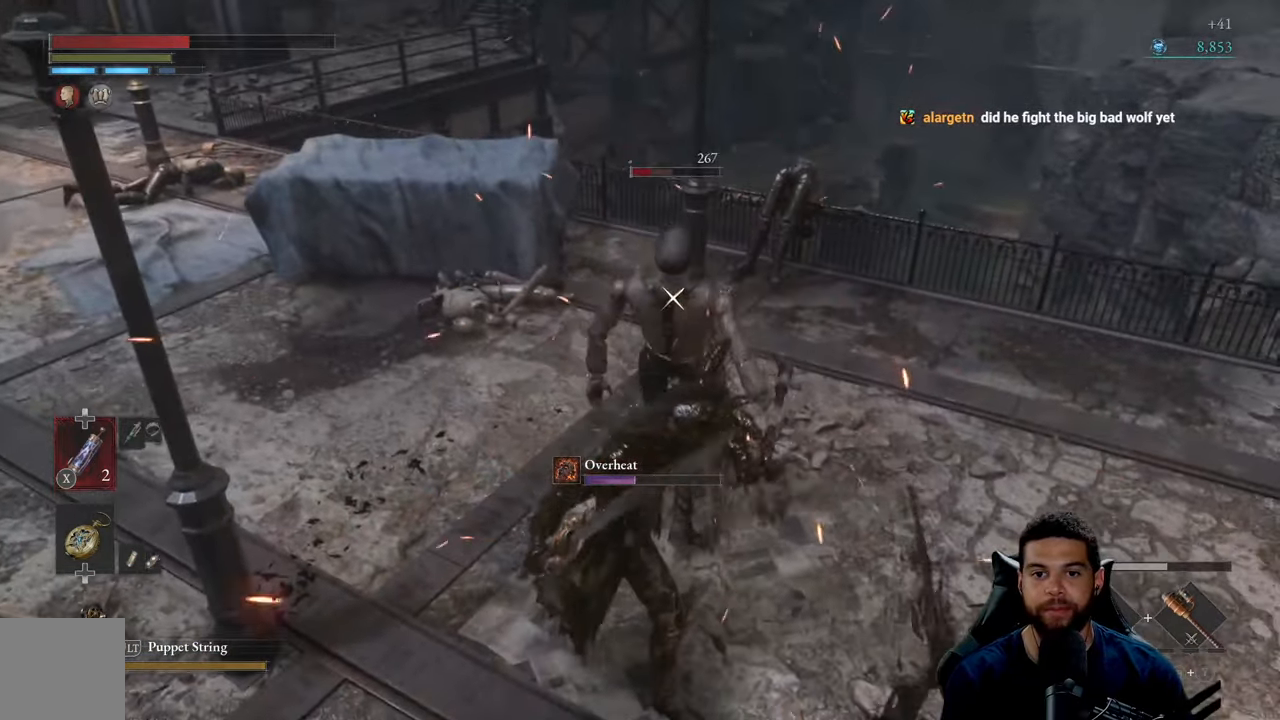
{"buttons": [], "left_stick": "left", "right_stick": "center", "events": [[16, "left_stick", "left"], [216, "left_stick", "center"], [383, "left_stick", "left"]]}
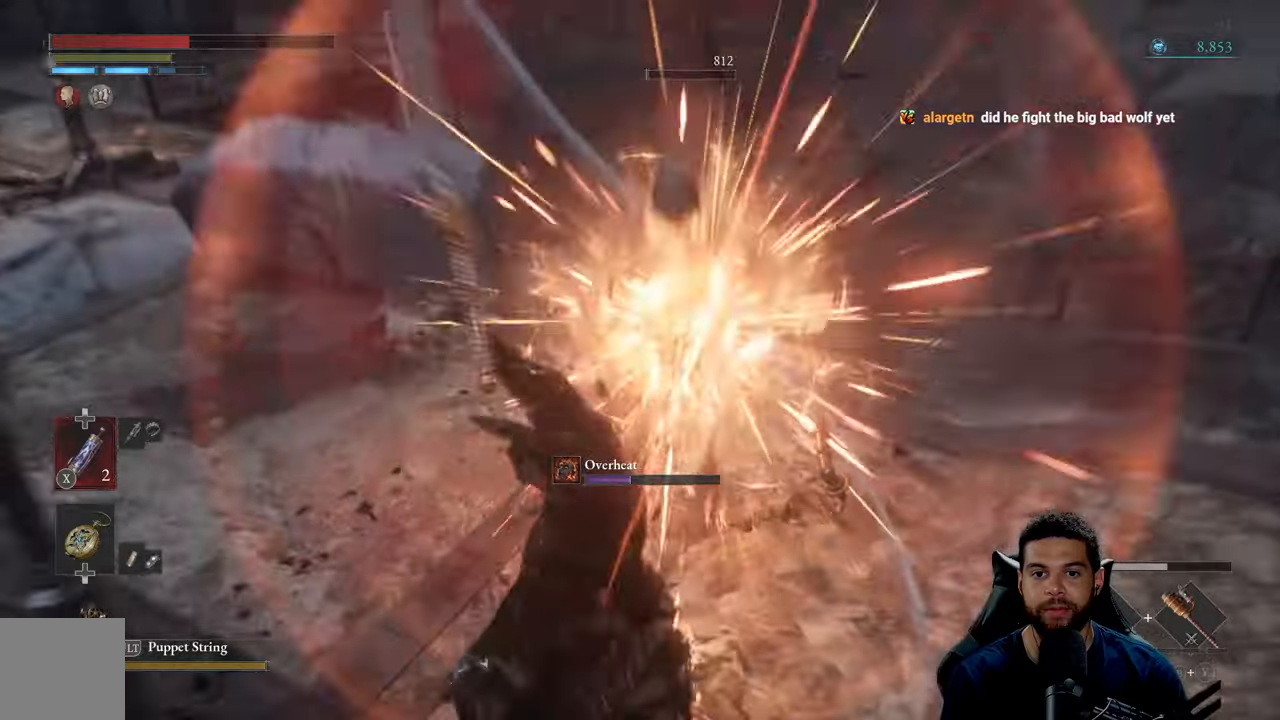
{"buttons": [], "left_stick": "center", "right_stick": "up-right", "events": [[83, "left_stick", "center"], [217, "left_stick", "left"], [367, "right_stick", "up-right"], [400, "left_stick", "center"]]}
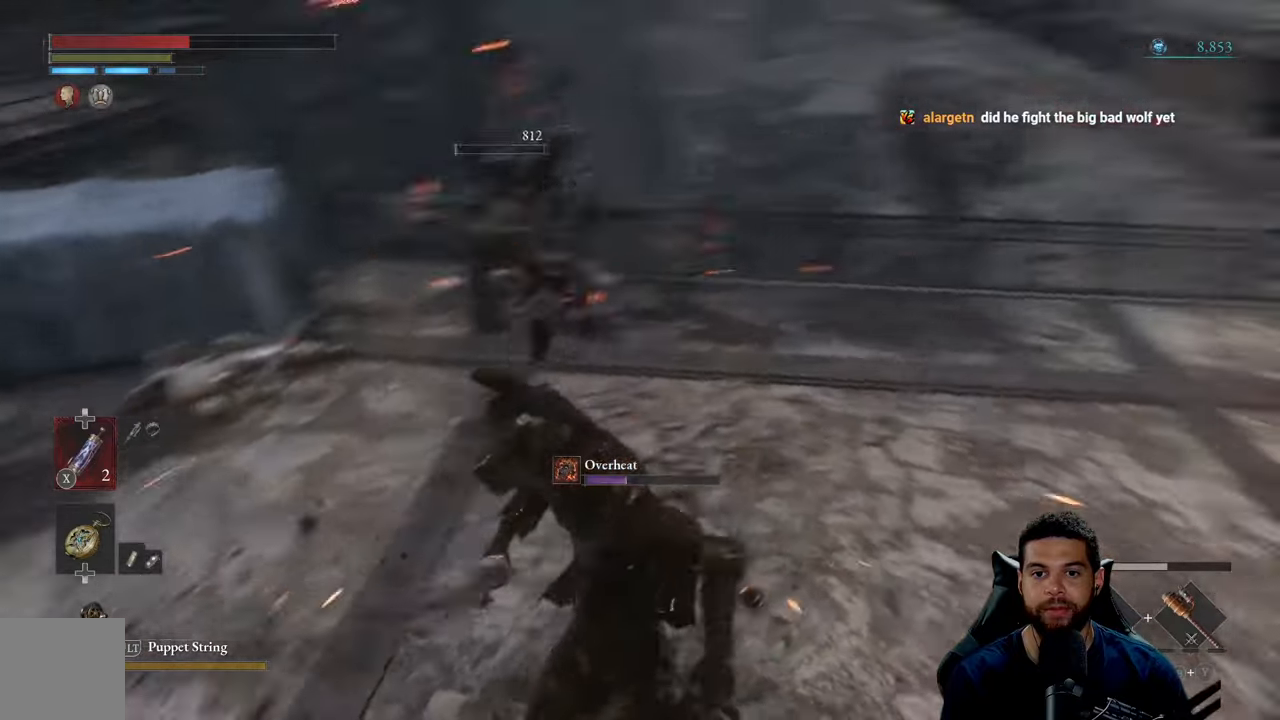
{"buttons": [], "left_stick": "up-left", "right_stick": "center", "events": [[50, "left_stick", "left"], [50, "right_stick", "center"], [217, "left_stick", "up-left"]]}
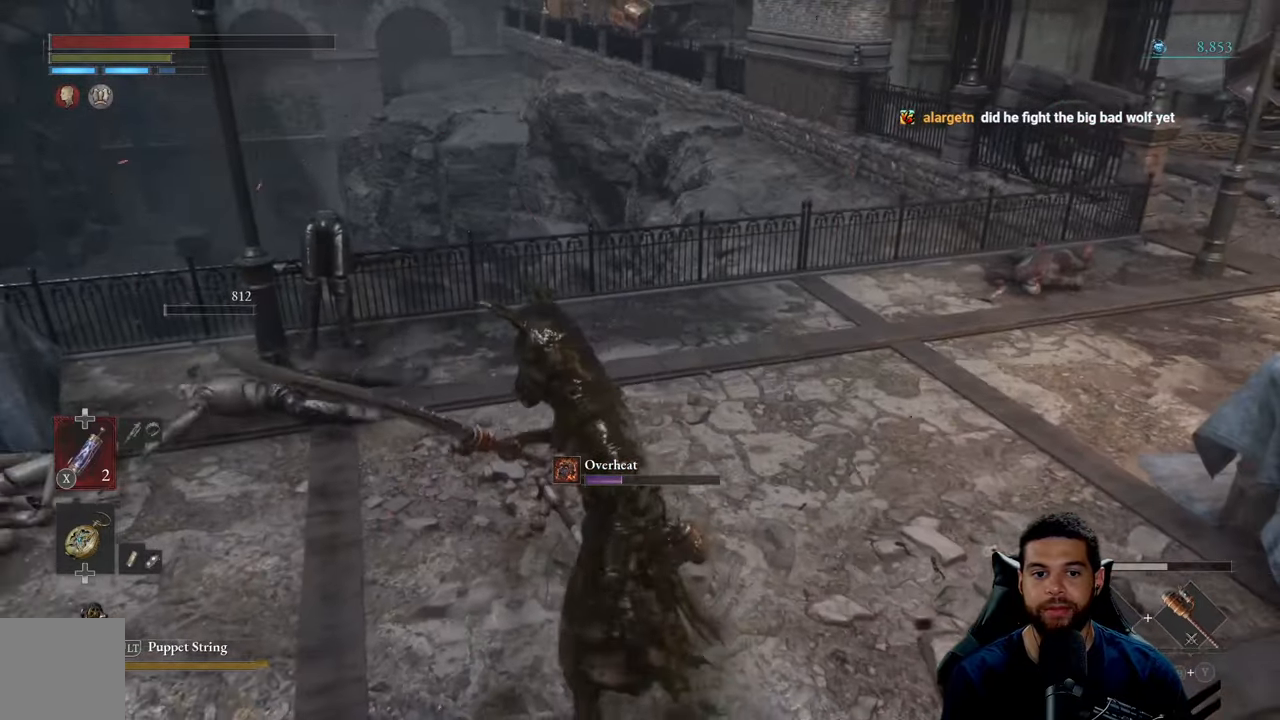
{"buttons": [], "left_stick": "up-left", "right_stick": "center", "events": []}
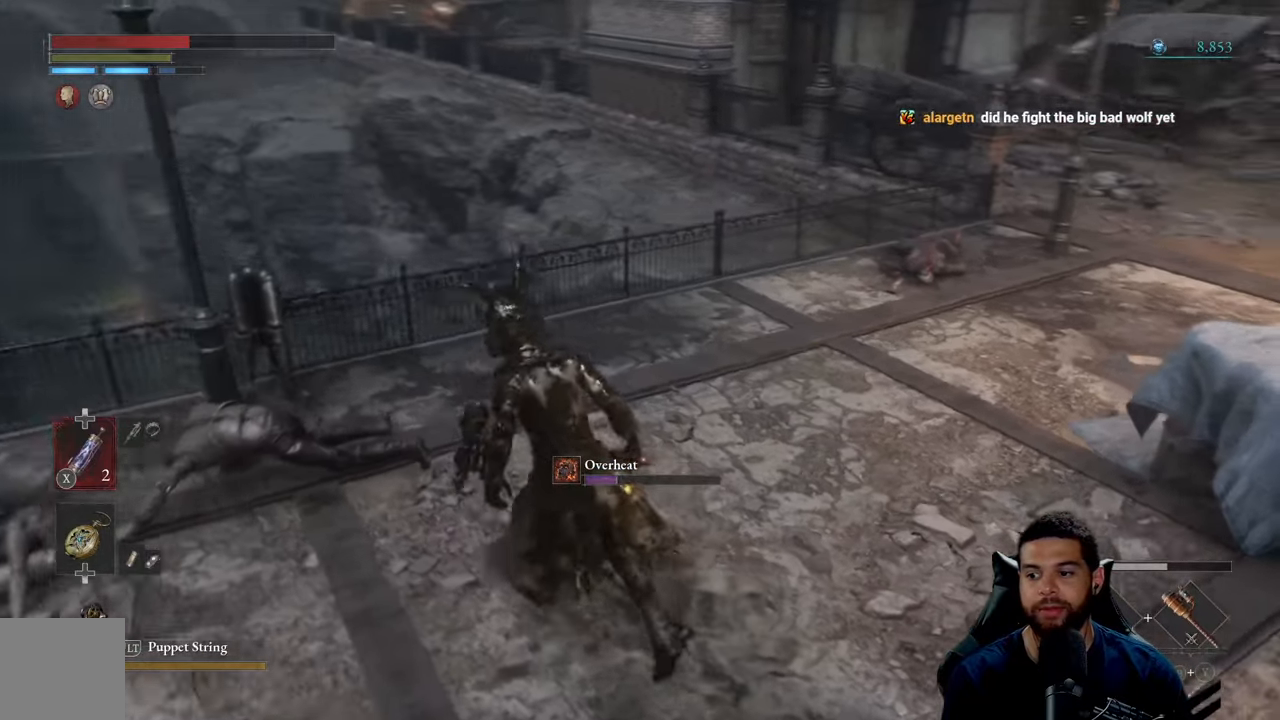
{"buttons": [], "left_stick": "center", "right_stick": "center", "events": [[50, "right_stick", "right"], [100, "left_stick", "down-left"], [267, "left_stick", "center"], [367, "right_stick", "center"]]}
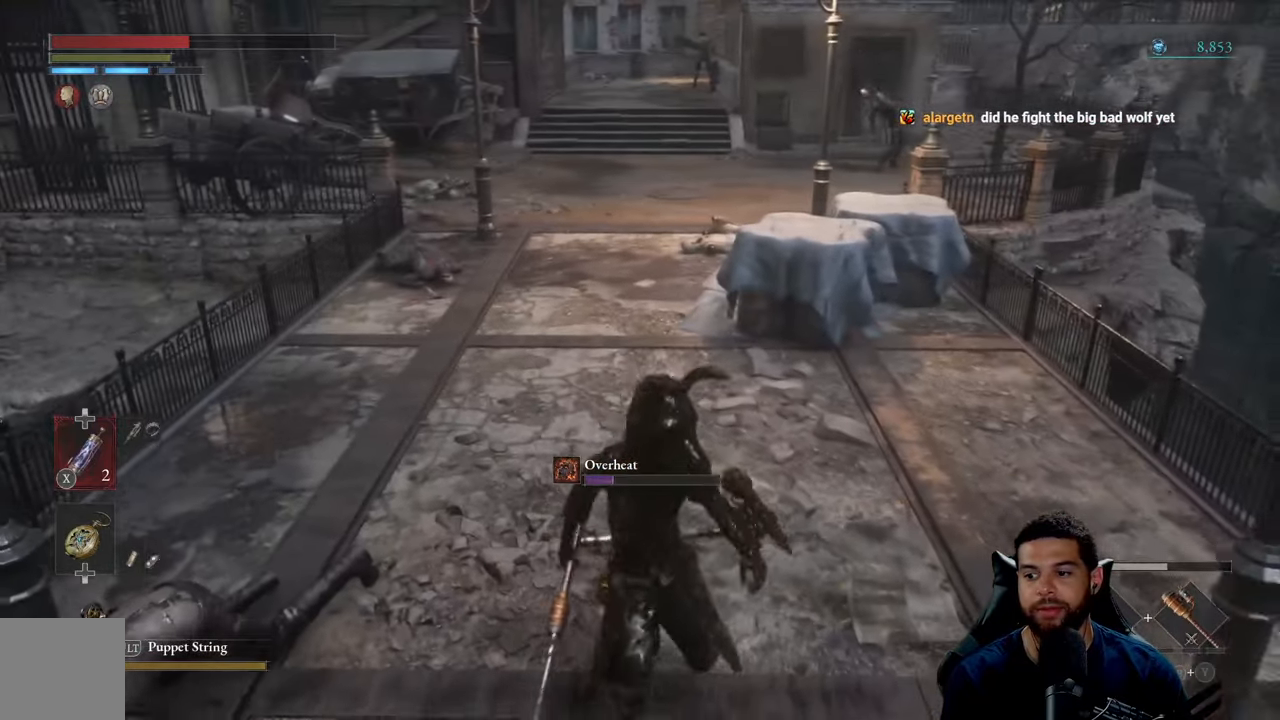
{"buttons": [], "left_stick": "center", "right_stick": "center", "events": []}
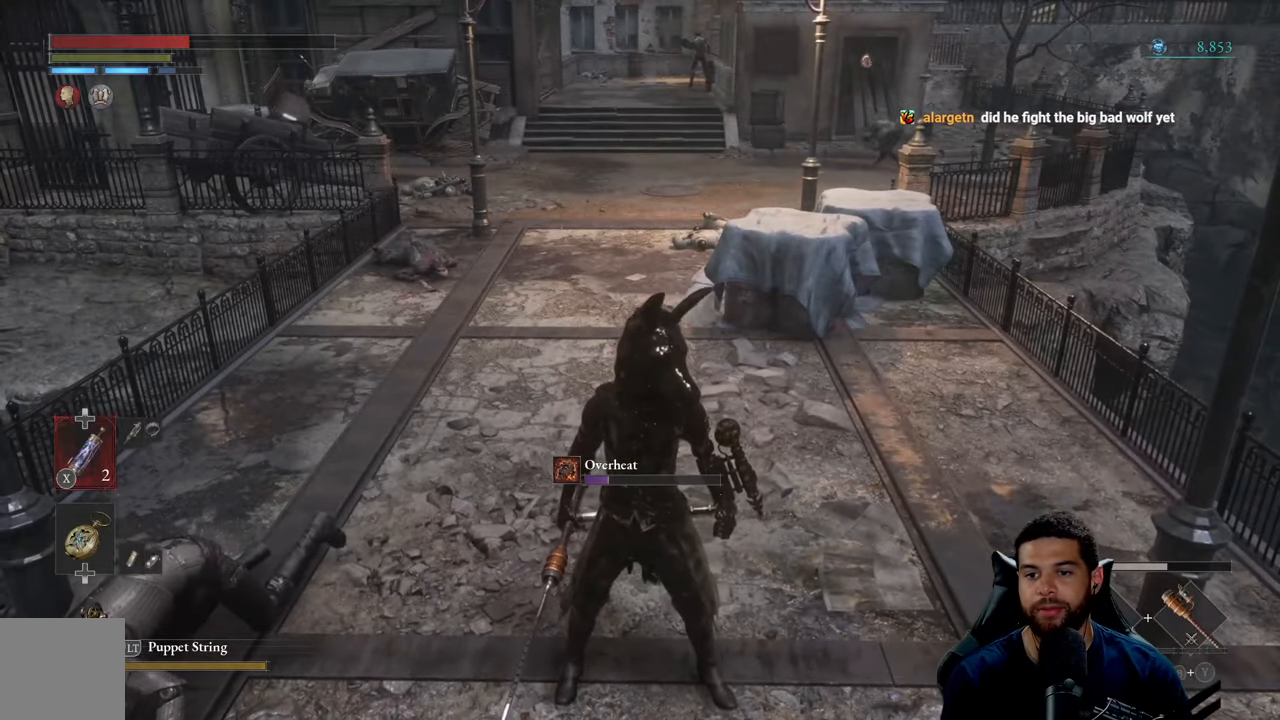
{"buttons": [], "left_stick": "down-left", "right_stick": "center", "events": [[300, "left_stick", "down-left"]]}
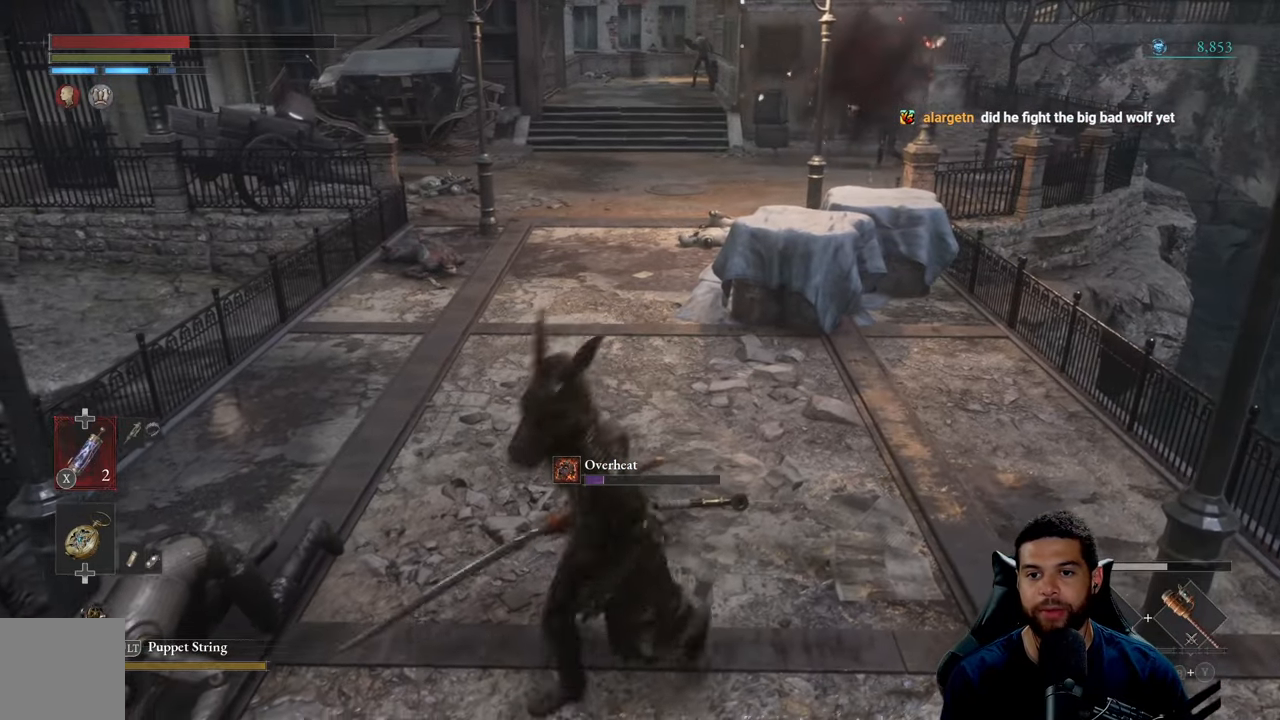
{"buttons": [], "left_stick": "up", "right_stick": "center", "events": [[83, "left_stick", "down-right"], [217, "left_stick", "up-right"], [317, "left_stick", "up"]]}